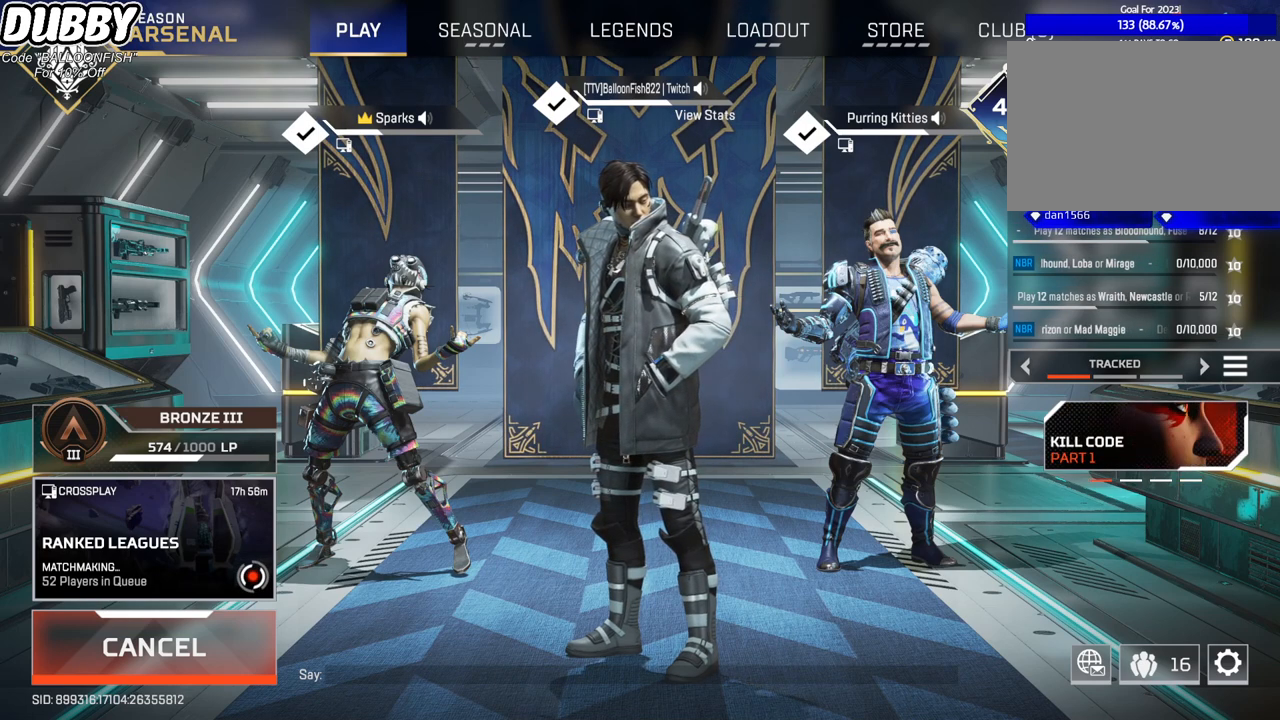
Gameplay with keyboard and mouse; each line is a JSON object with the keys and mouse buttons held at the frame after it. "events" lists presses ("down") and releases ("up") of "1", "2", "3", "4", "5", "a", "b", "c", "ctrl", "d", "e", "f", "g", "r", "s", "shift", "space", "t", "tab", "v", "w", "x", "z", "mouse_left", "mouse_wheel", "mouse_right", "mouse_mb4" and "mouse_mb5" between this image and that frame as [ms after this image, input, new state], when the widget could be followed in between. "mouse_left", "mouse_wheel", "mouse_right", "mouse_mb4", "mouse_mb5" = the "left", "wheel", "right", "mb4", "mb5" buttons of the "mouse" list. No other keys are recorded. "wheel" means that the mouse wheel is clicked or scrolled. Mouse movement is not recorded.
{"keys": [], "mouse": [], "events": [[267, "mouse_left", "down"], [367, "mouse_left", "up"]]}
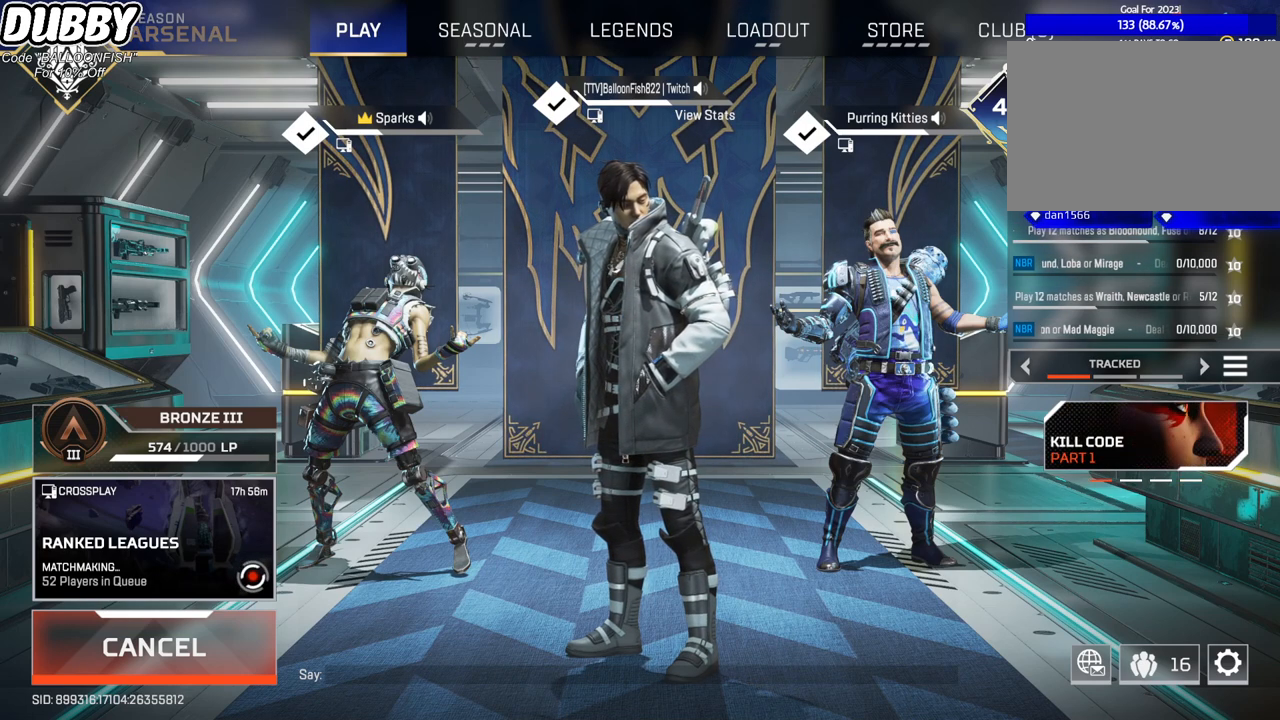
{"keys": [], "mouse": [], "events": []}
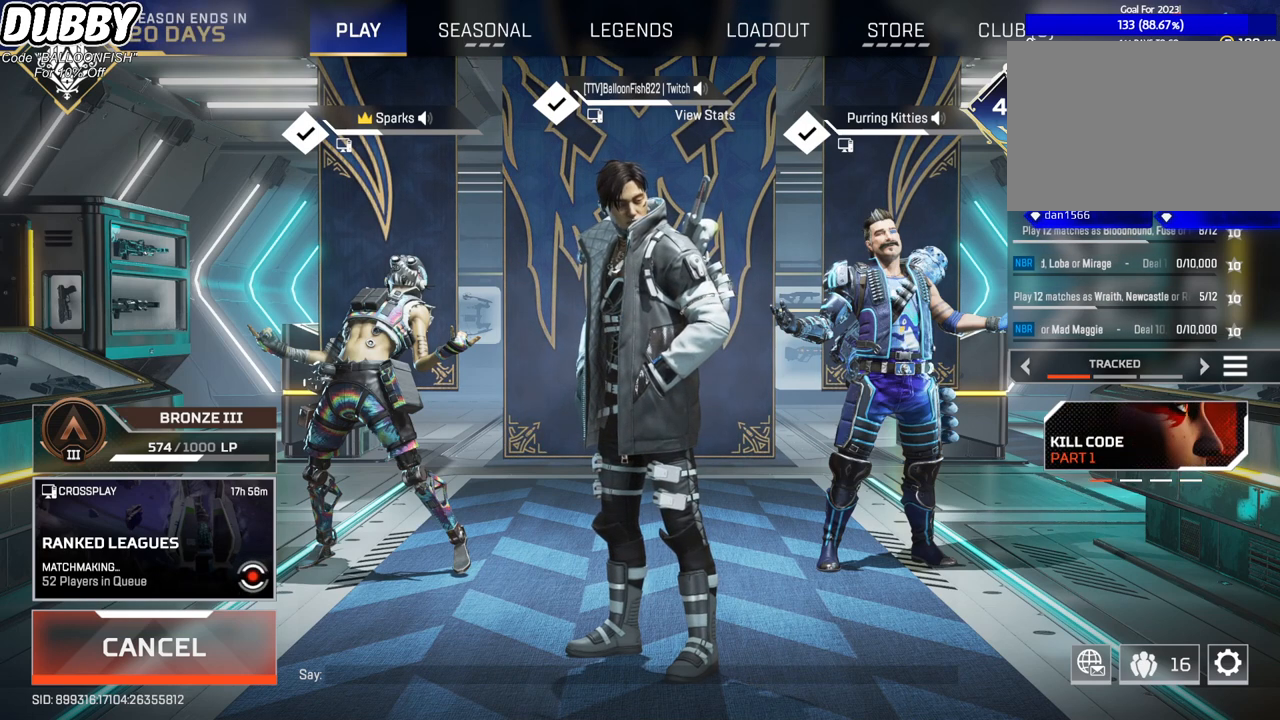
{"keys": [], "mouse": [], "events": [[233, "mouse_right", "down"], [400, "mouse_right", "up"]]}
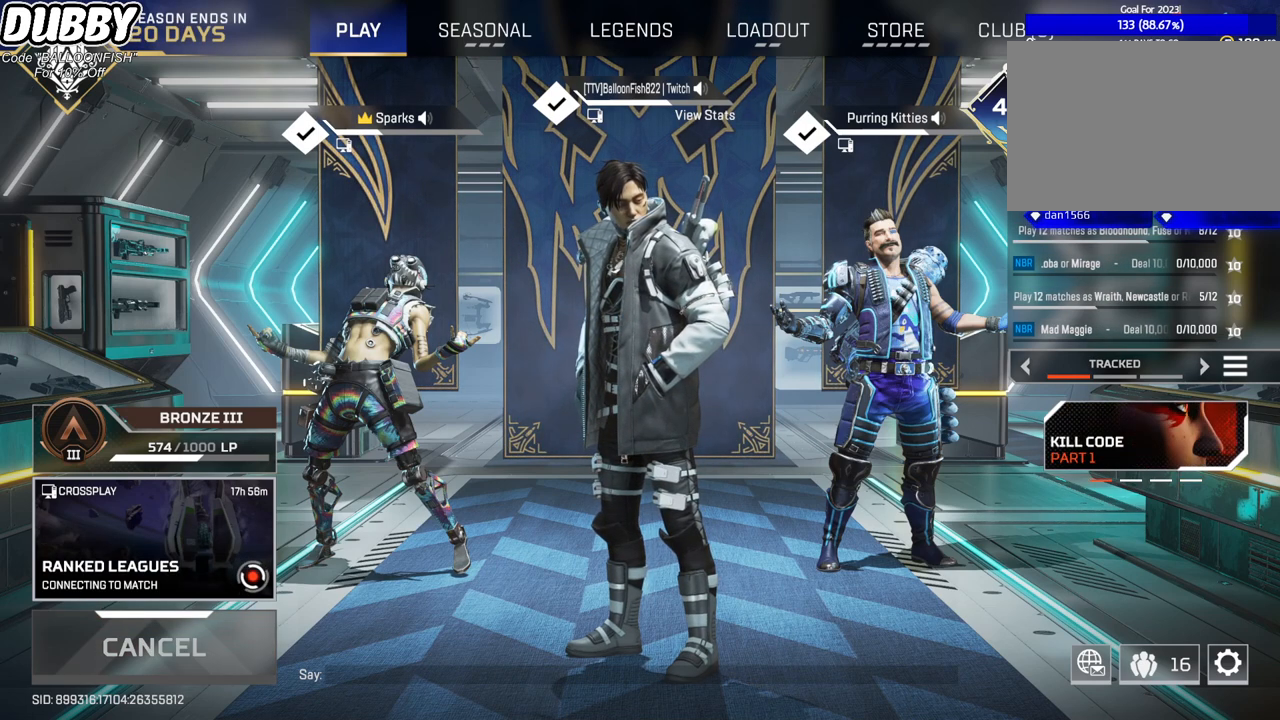
{"keys": [], "mouse": [], "events": []}
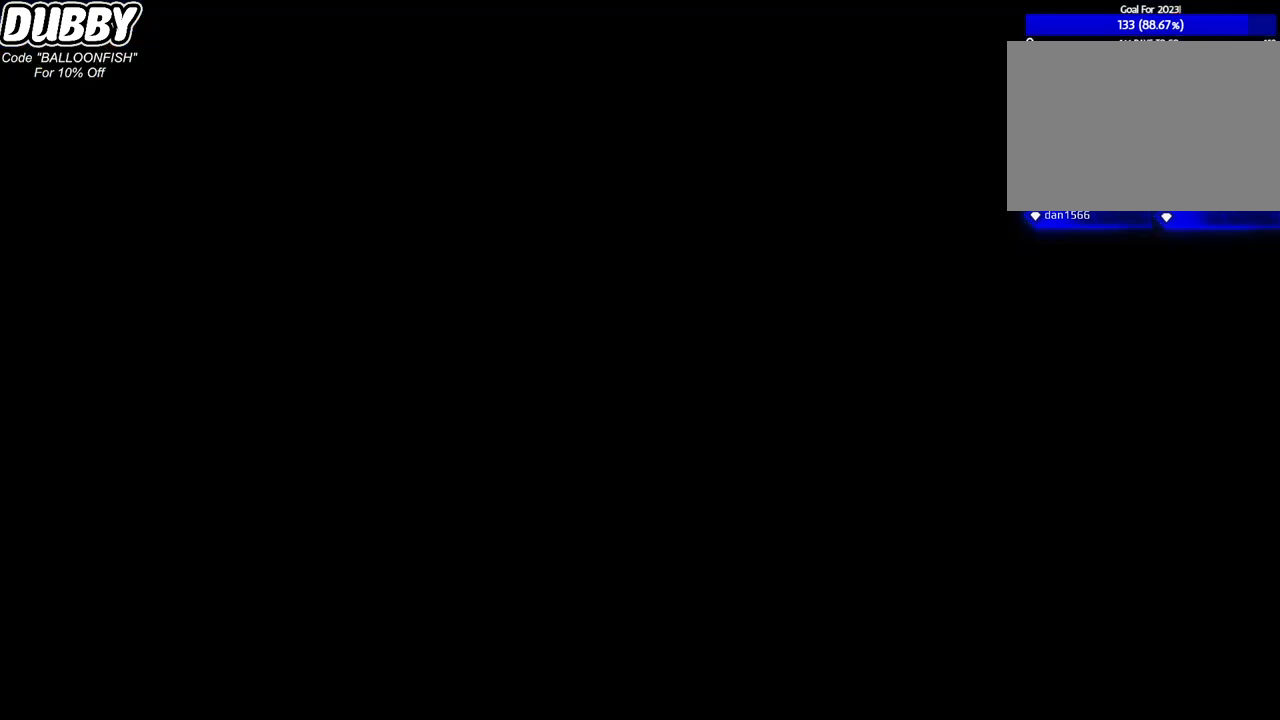
{"keys": [], "mouse": ["left"], "events": [[101, "mouse_left", "down"]]}
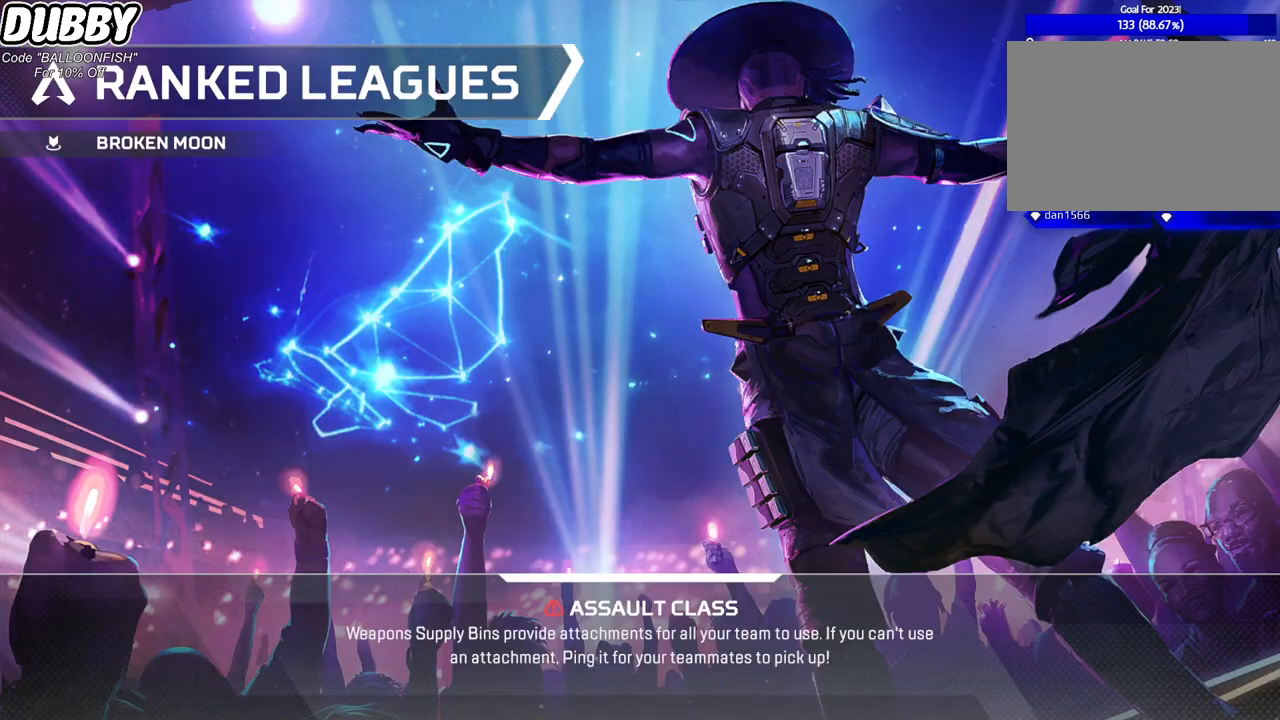
{"keys": [], "mouse": [], "events": [[167, "mouse_left", "up"]]}
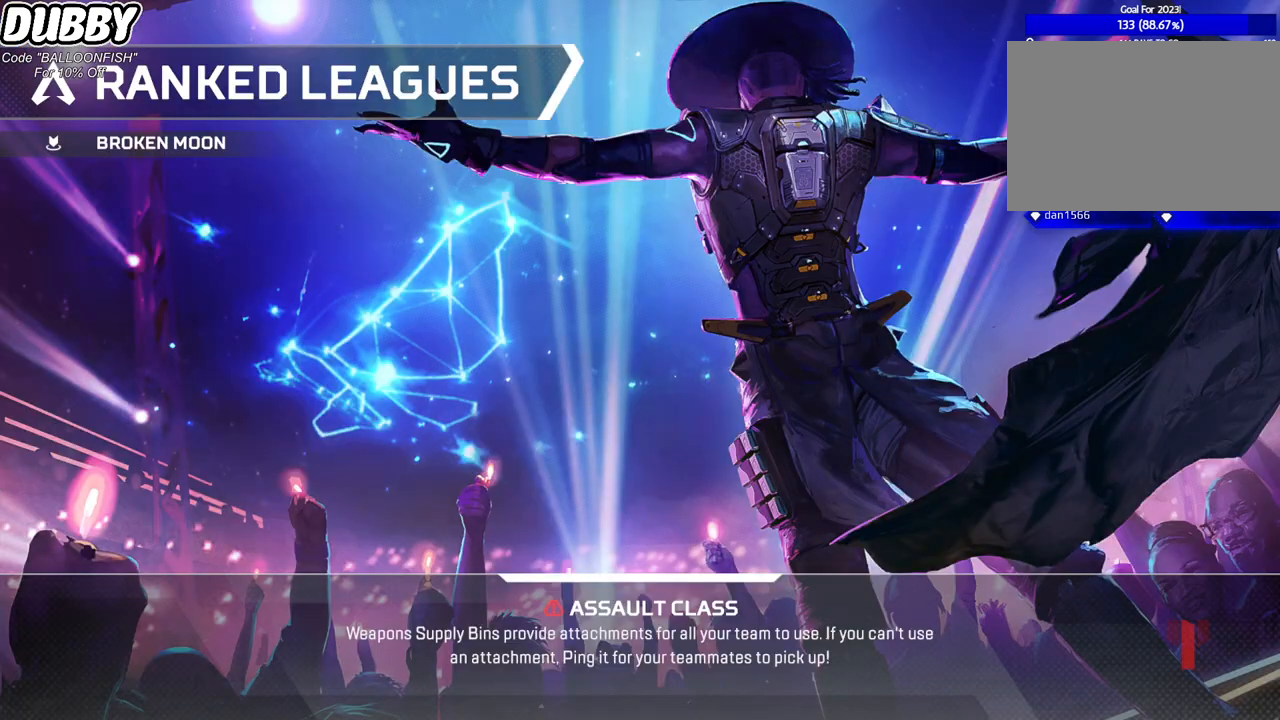
{"keys": [], "mouse": [], "events": [[33, "mouse_left", "down"], [134, "mouse_left", "up"]]}
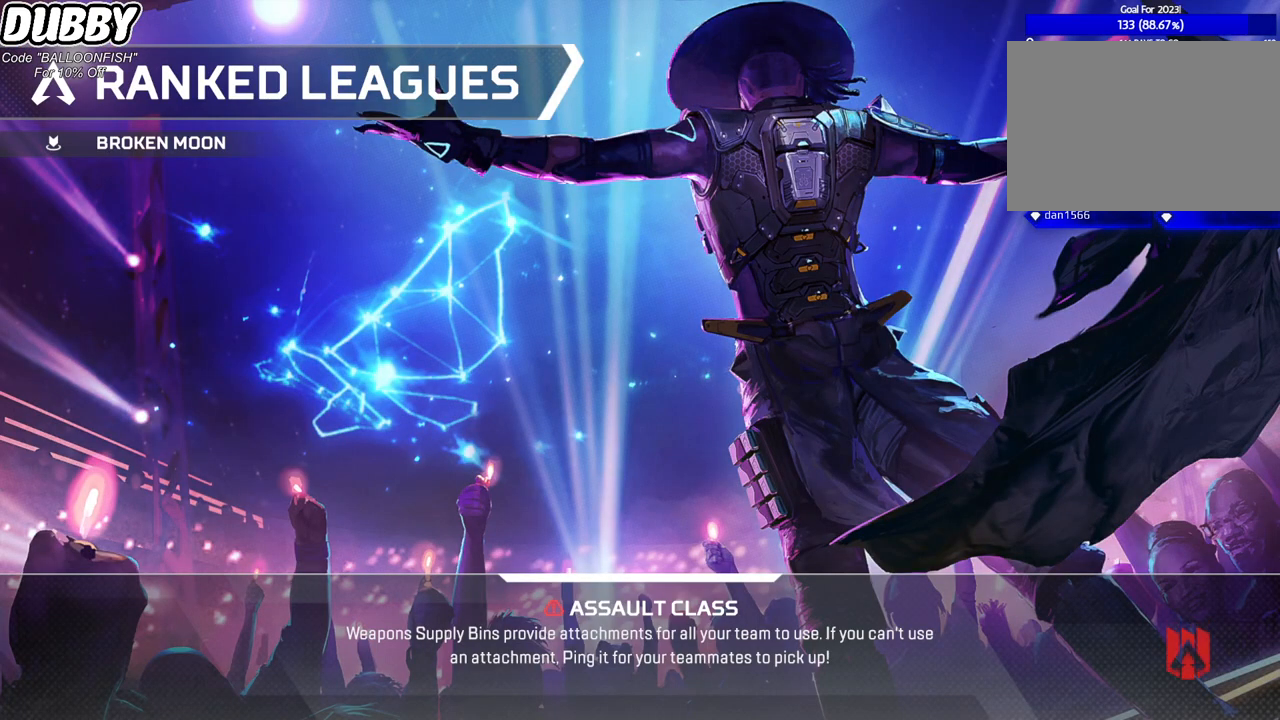
{"keys": [], "mouse": [], "events": [[234, "mouse_left", "down"], [334, "mouse_left", "up"]]}
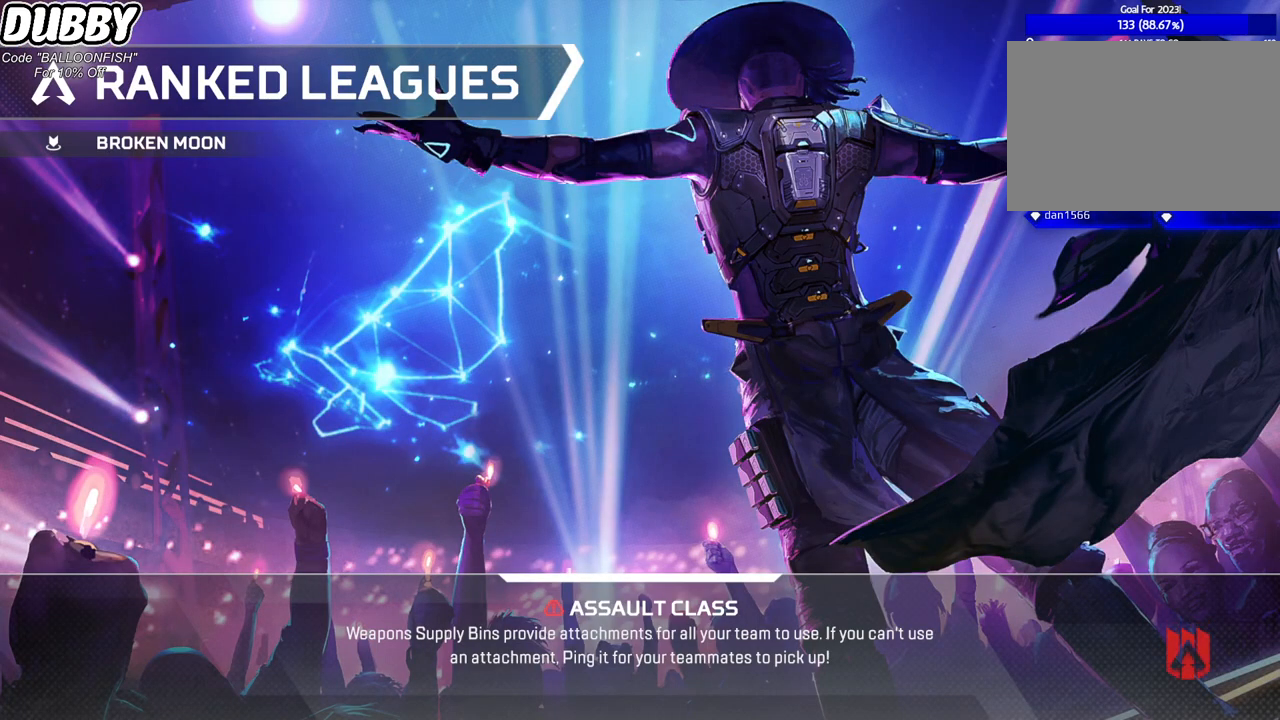
{"keys": [], "mouse": [], "events": []}
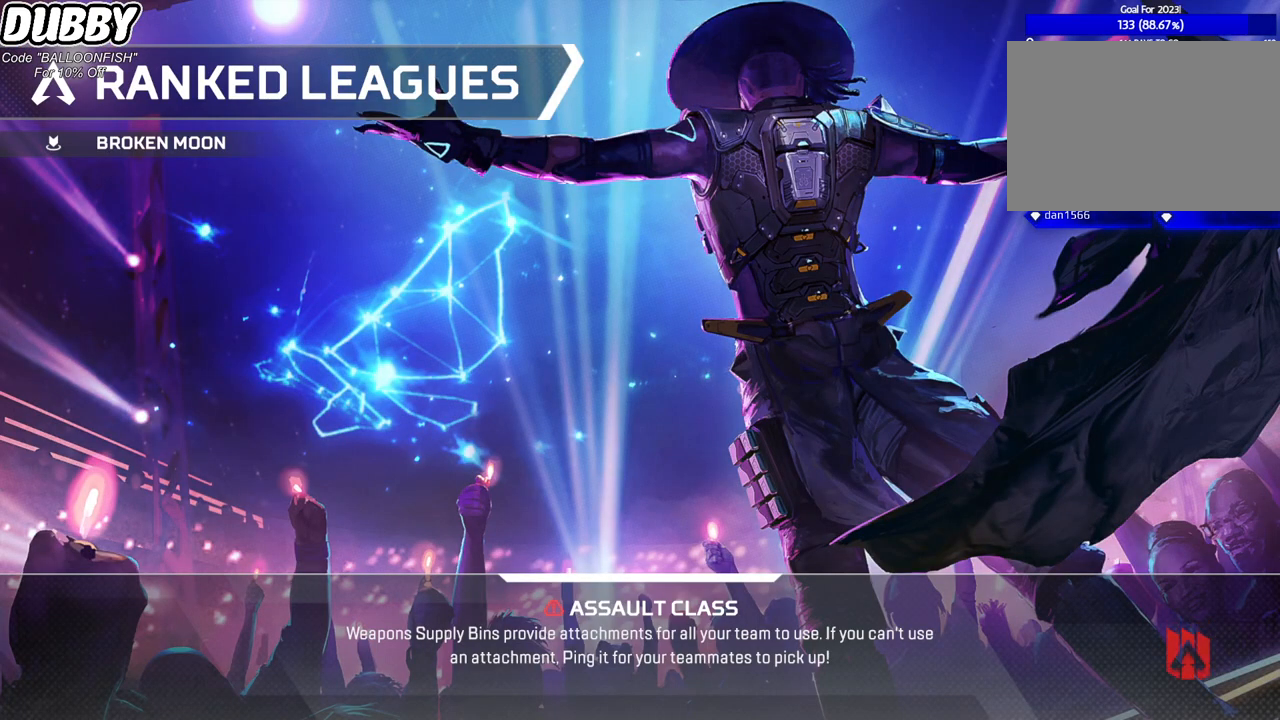
{"keys": [], "mouse": [], "events": [[367, "mouse_left", "down"], [400, "mouse_left", "up"]]}
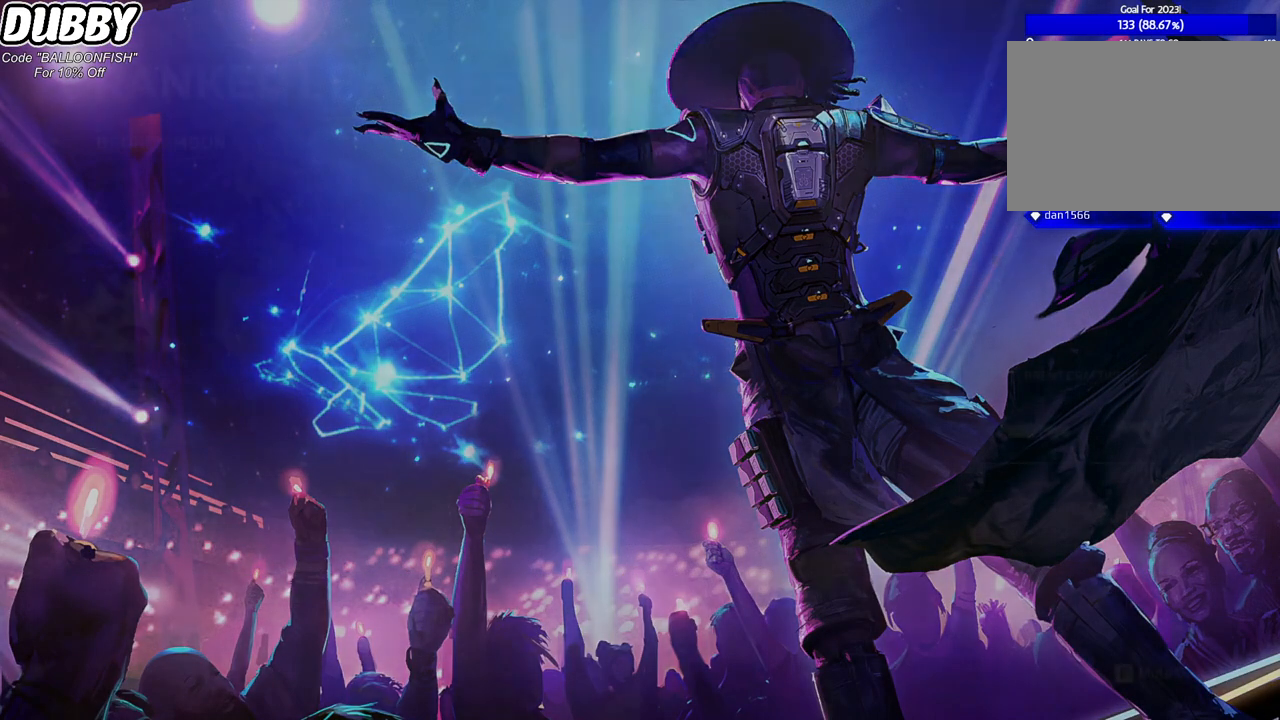
{"keys": [], "mouse": [], "events": []}
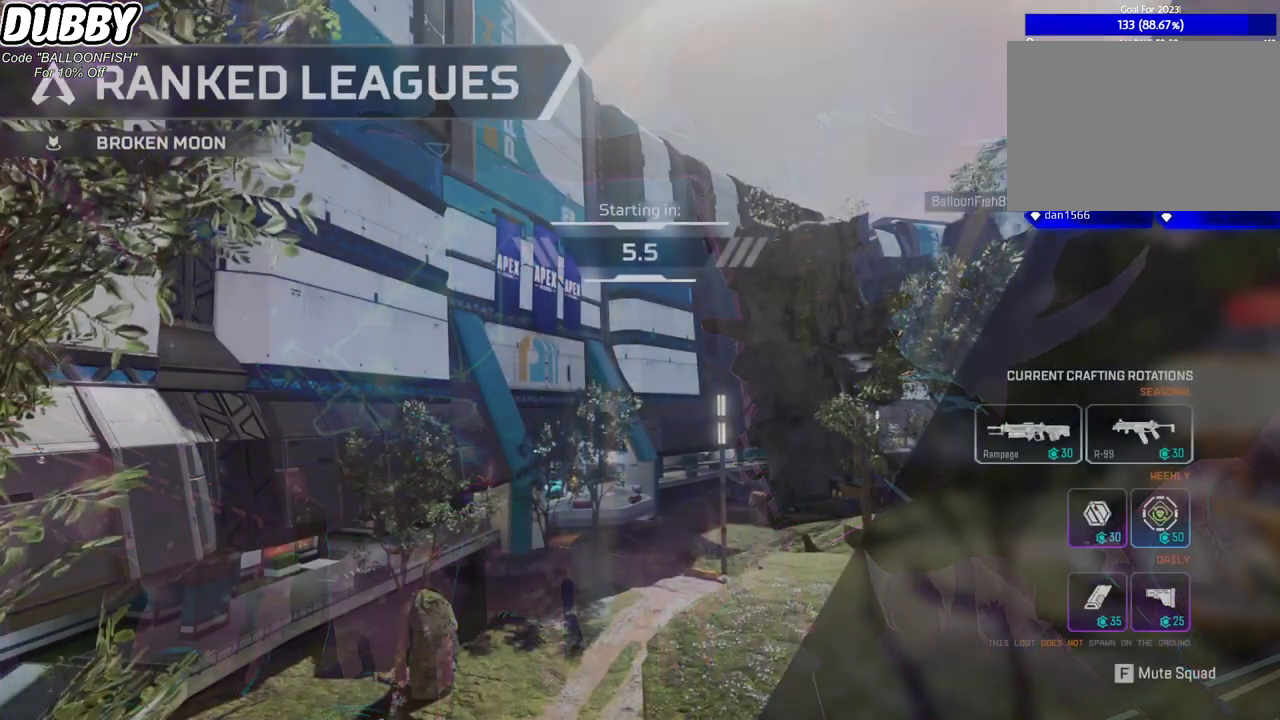
{"keys": [], "mouse": [], "events": []}
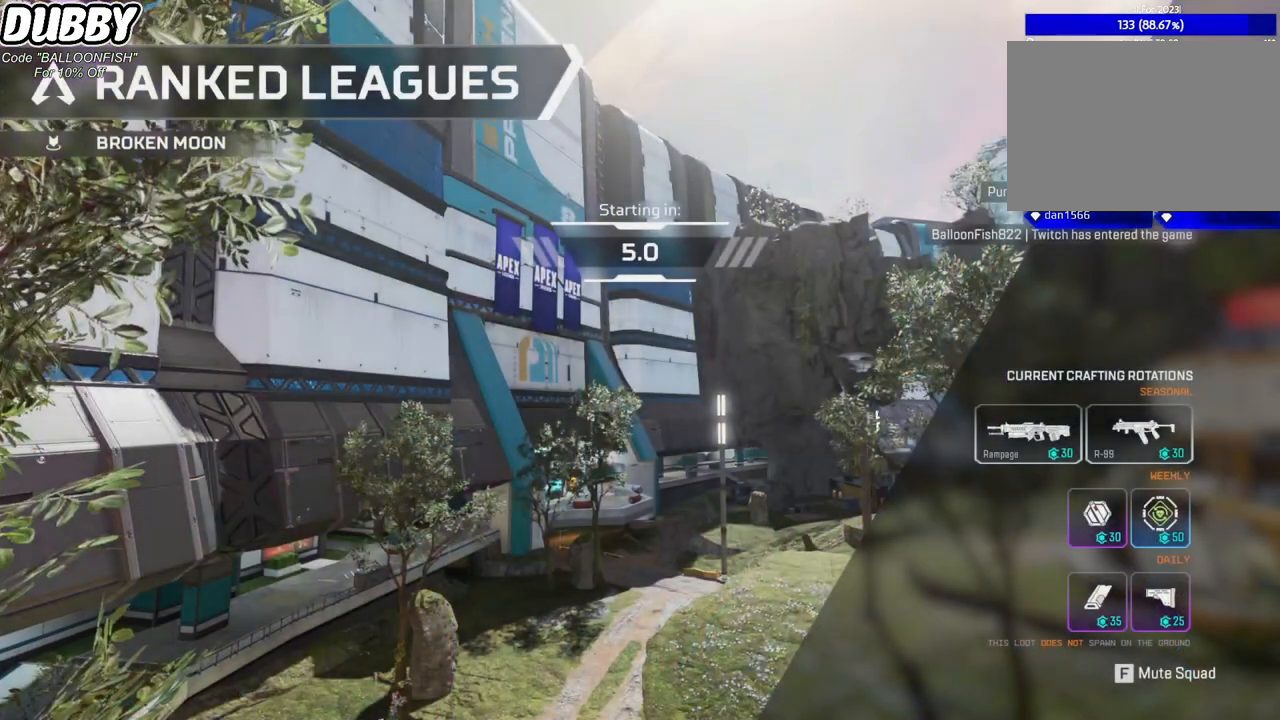
{"keys": [], "mouse": [], "events": [[267, "mouse_left", "down"], [367, "mouse_left", "up"]]}
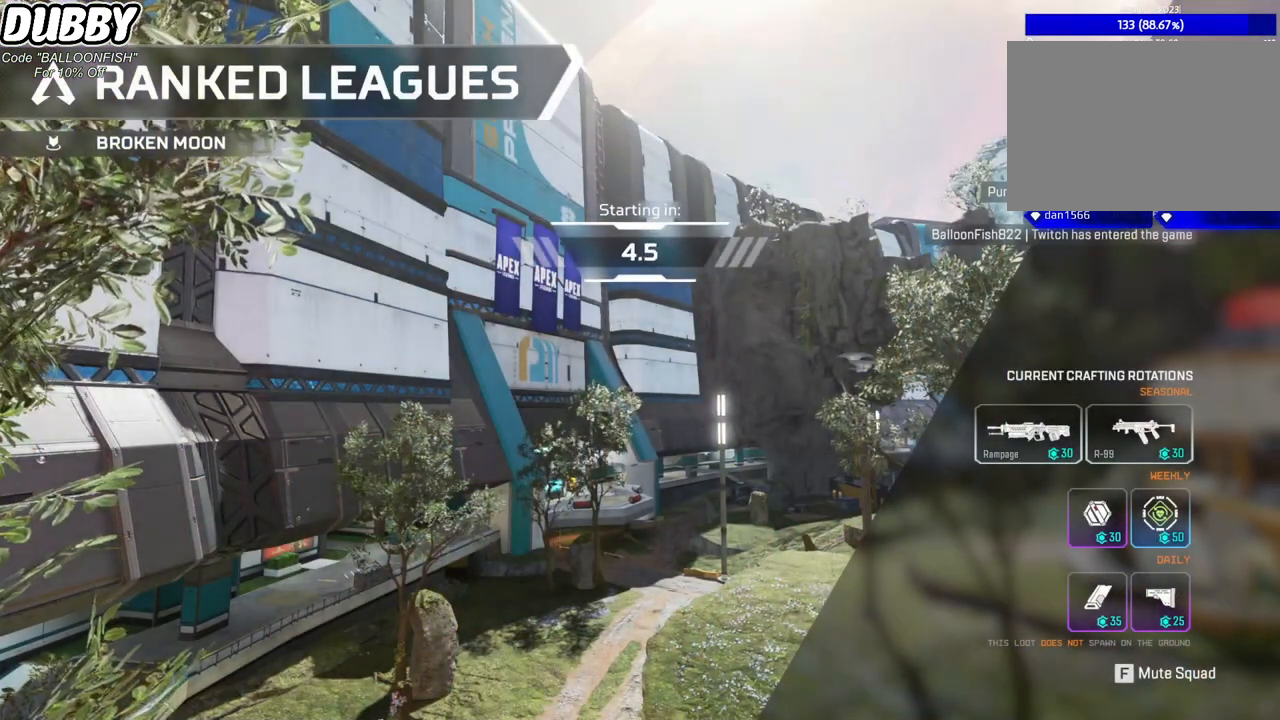
{"keys": [], "mouse": [], "events": []}
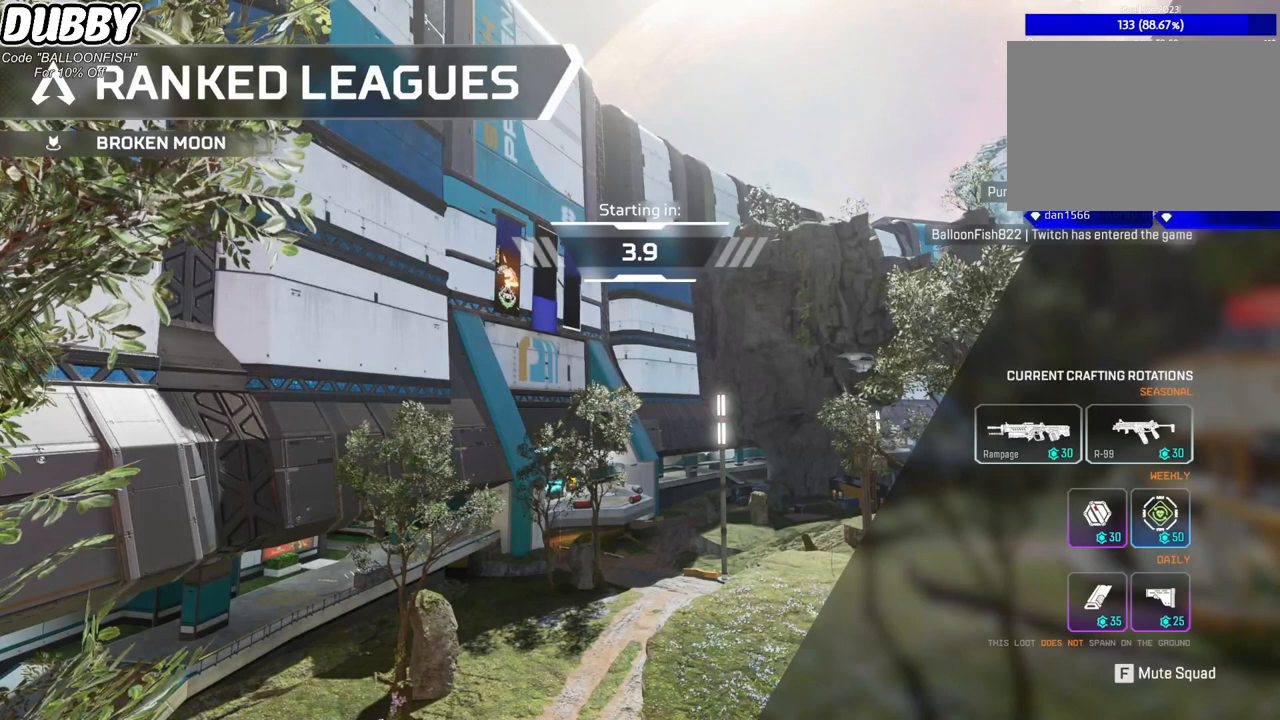
{"keys": [], "mouse": ["left"], "events": [[400, "mouse_left", "down"]]}
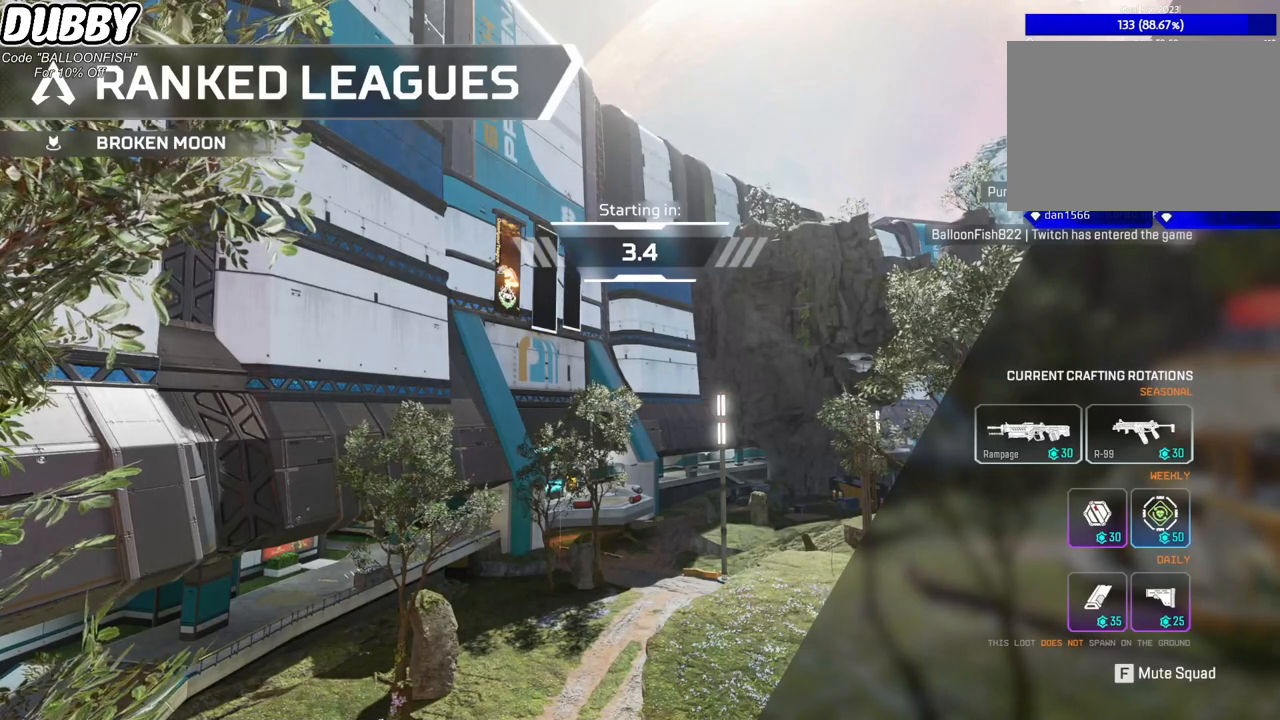
{"keys": [], "mouse": [], "events": [[33, "mouse_left", "up"]]}
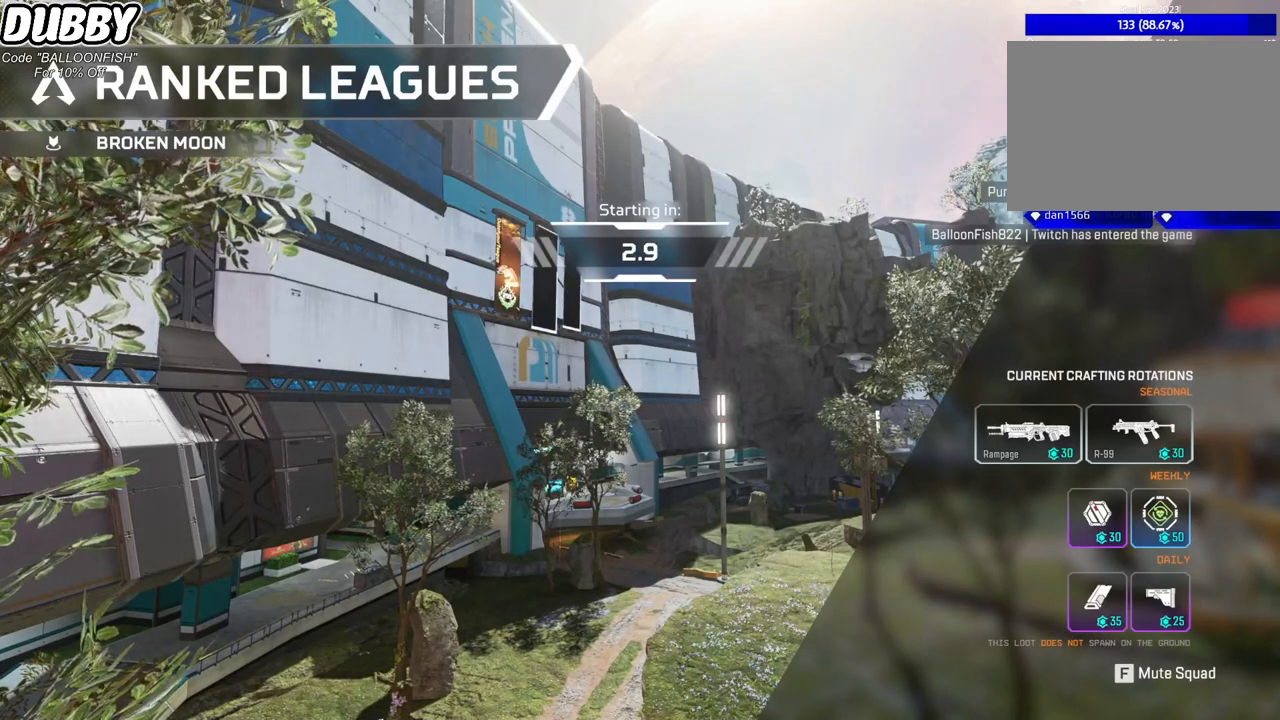
{"keys": [], "mouse": [], "events": [[201, "mouse_left", "down"], [267, "mouse_left", "up"]]}